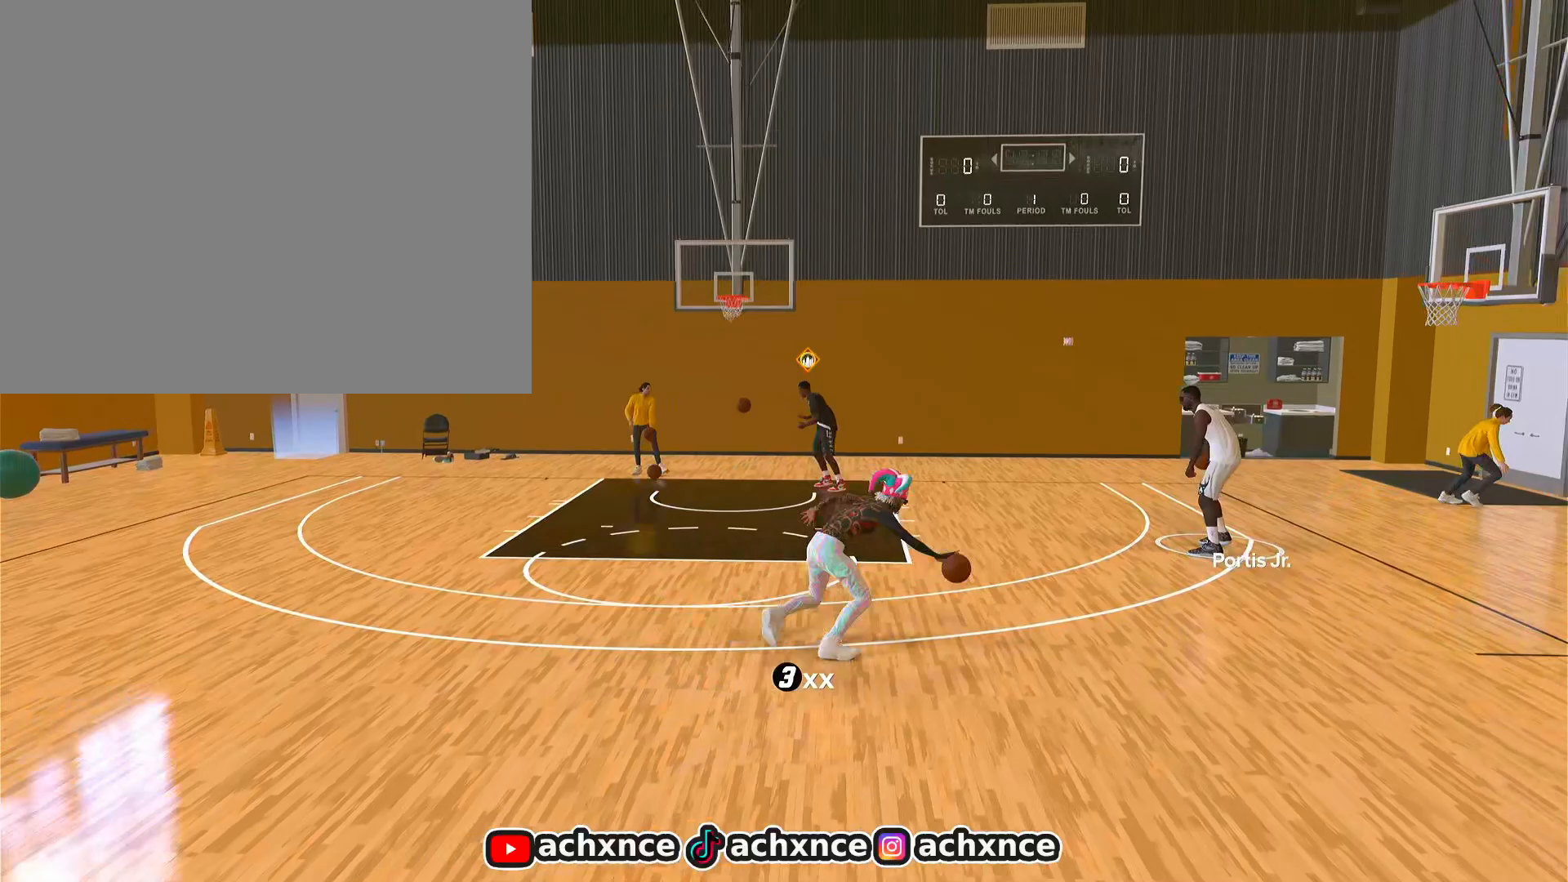
Gameplay with a controller (PlayStation layout); each line is a JSON object with the inputs held at the frame after it. "events" lists button and stick changes between this image and that frame as [ms after this image, input, new state], when the widget could be followed in between.
{"buttons": ["R2"], "left_stick": "up-right", "right_stick": "center", "events": [[67, "right_stick", "center"], [467, "left_stick", "up-right"]]}
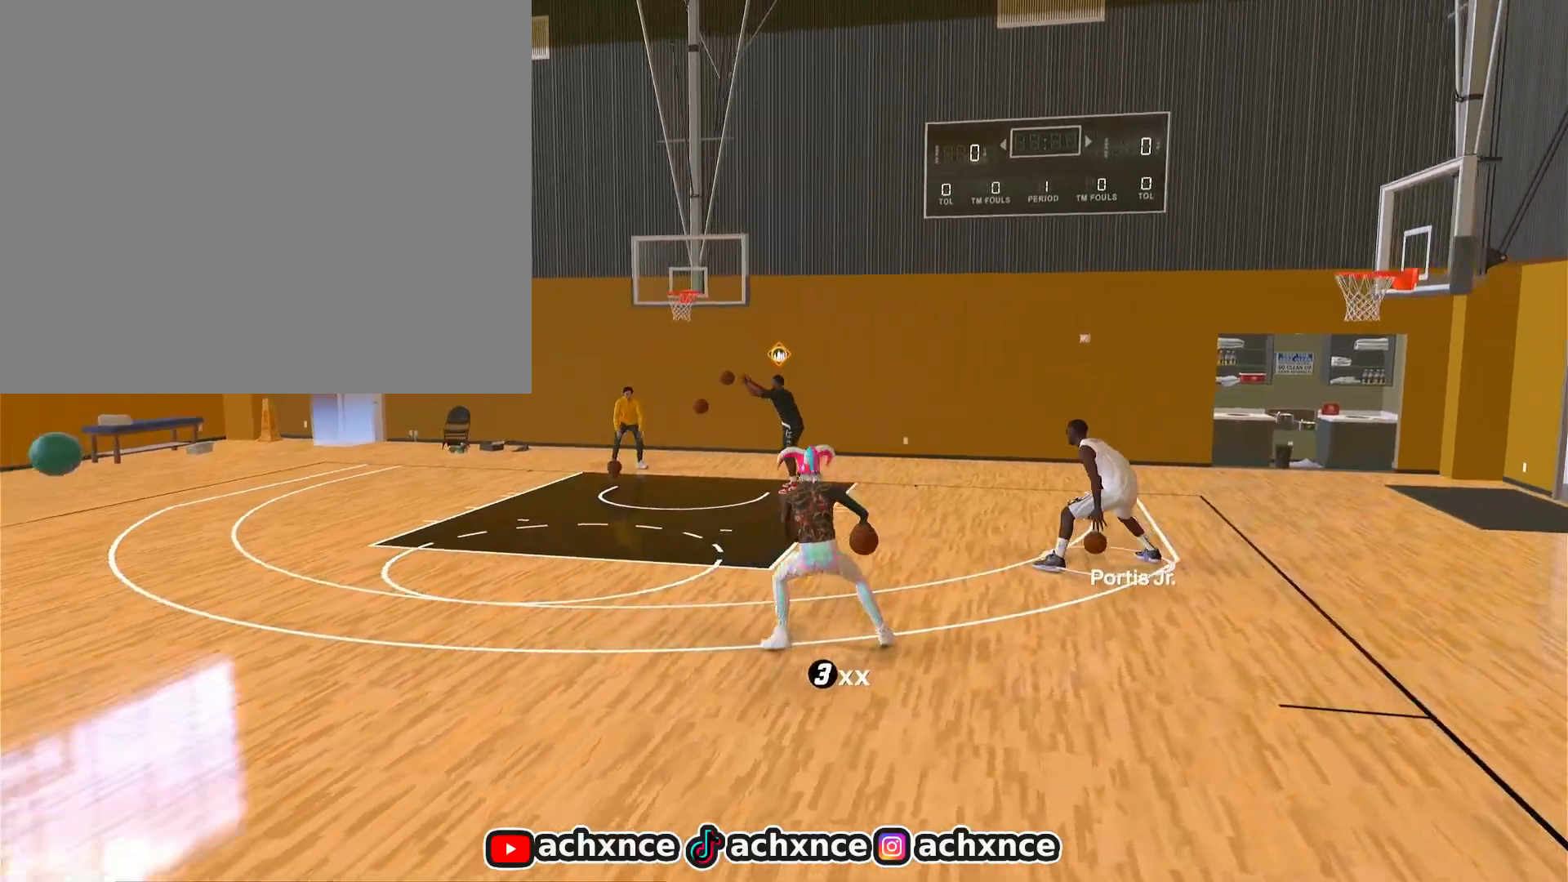
{"buttons": ["R2"], "left_stick": "center", "right_stick": "center", "events": [[367, "left_stick", "right"], [500, "left_stick", "center"]]}
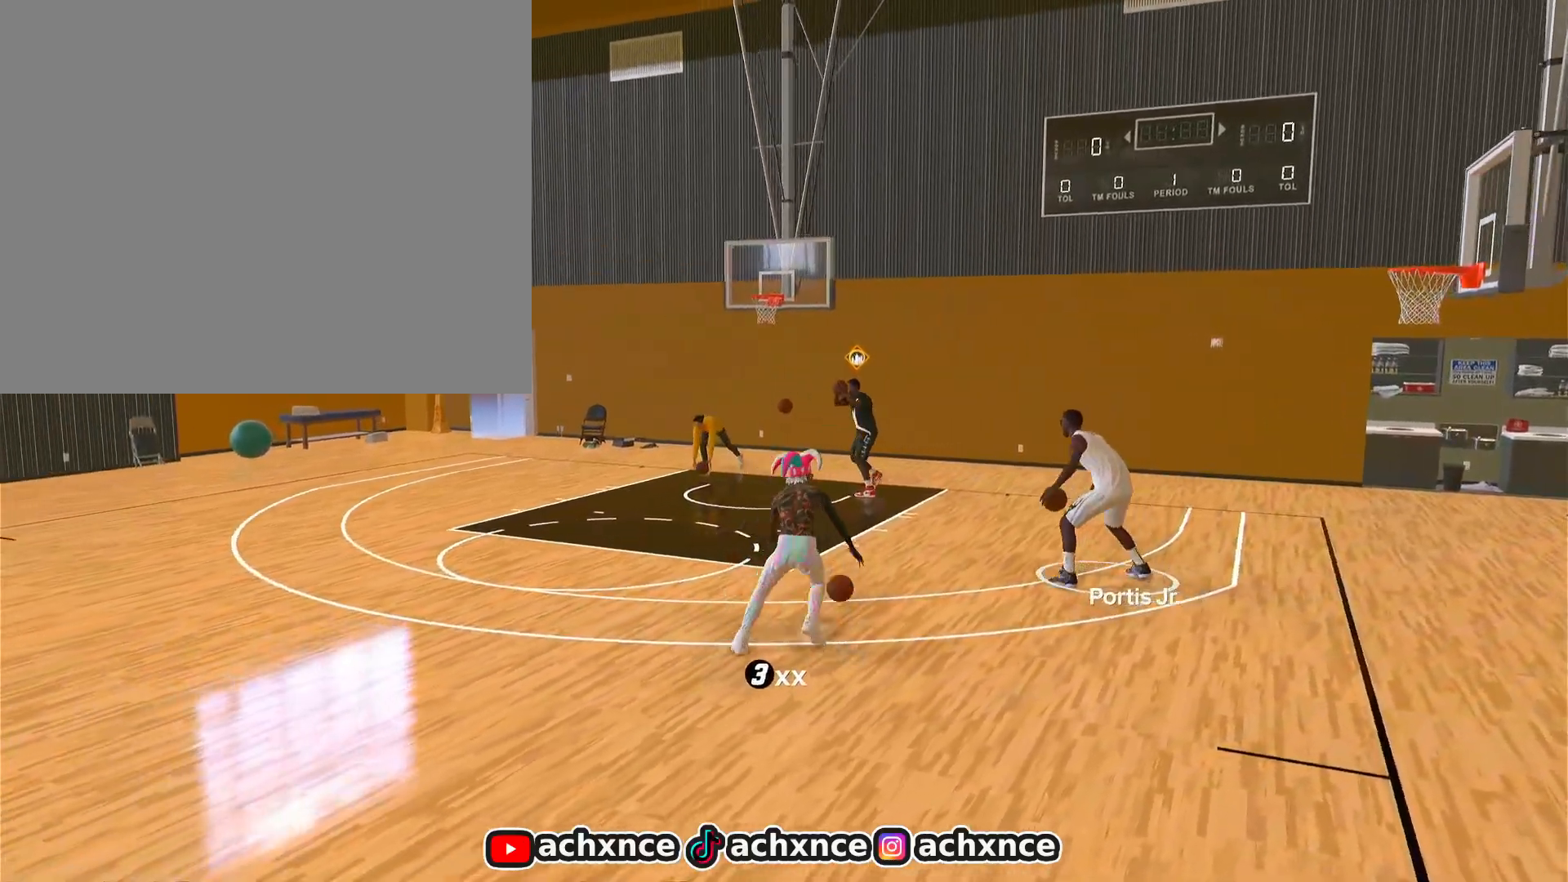
{"buttons": ["R2"], "left_stick": "center", "right_stick": "center", "events": [[50, "right_stick", "up-left"], [133, "right_stick", "center"]]}
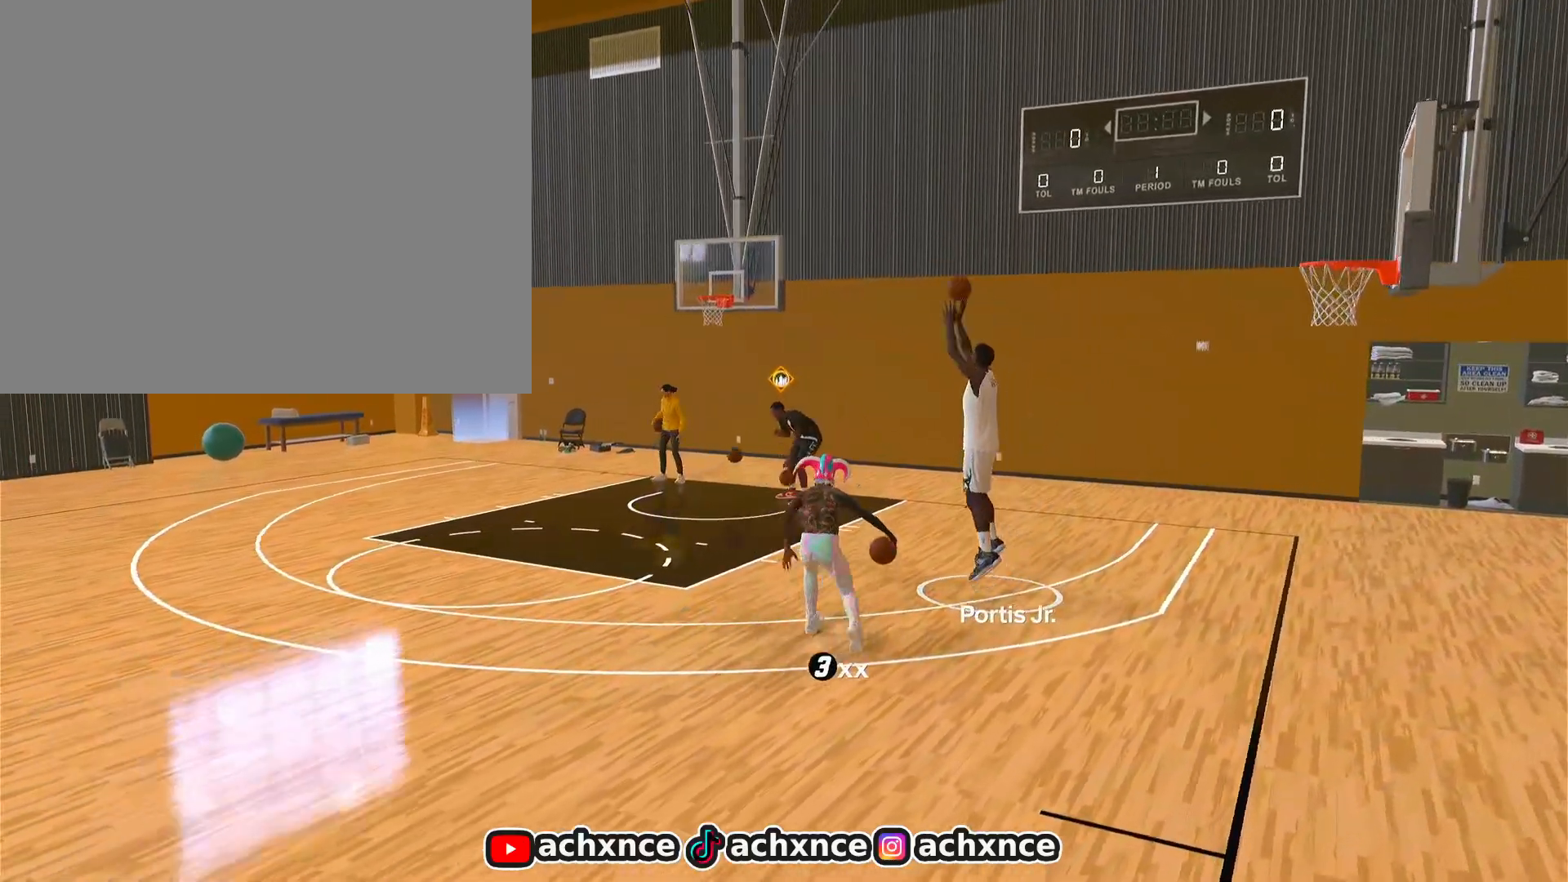
{"buttons": ["R2"], "left_stick": "left", "right_stick": "center", "events": [[67, "left_stick", "up-left"], [383, "left_stick", "left"]]}
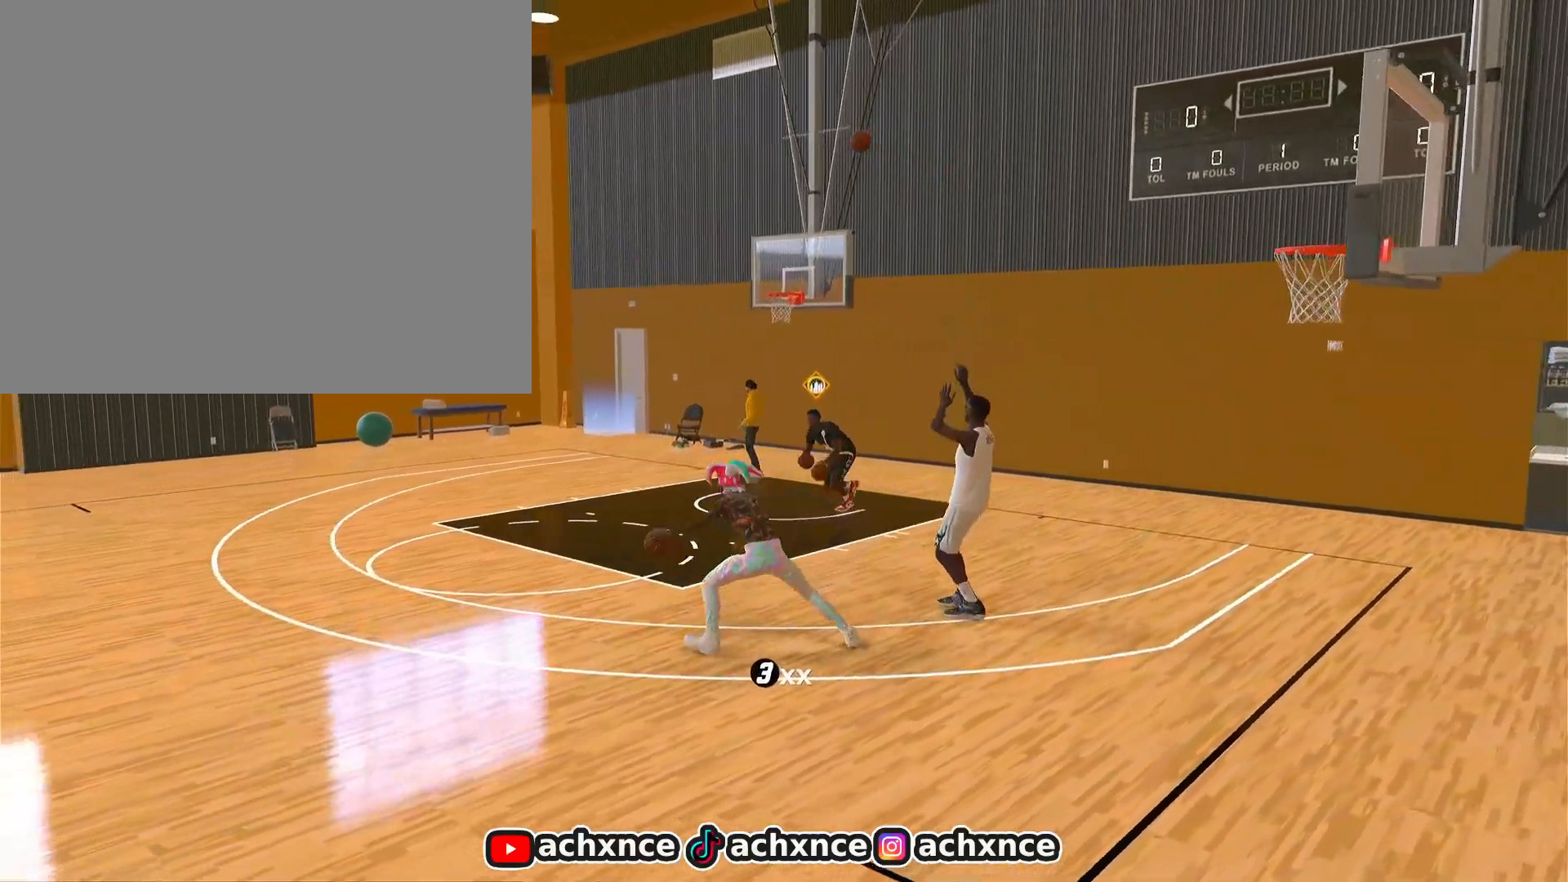
{"buttons": ["R2"], "left_stick": "down-left", "right_stick": "center", "events": [[467, "left_stick", "down-left"]]}
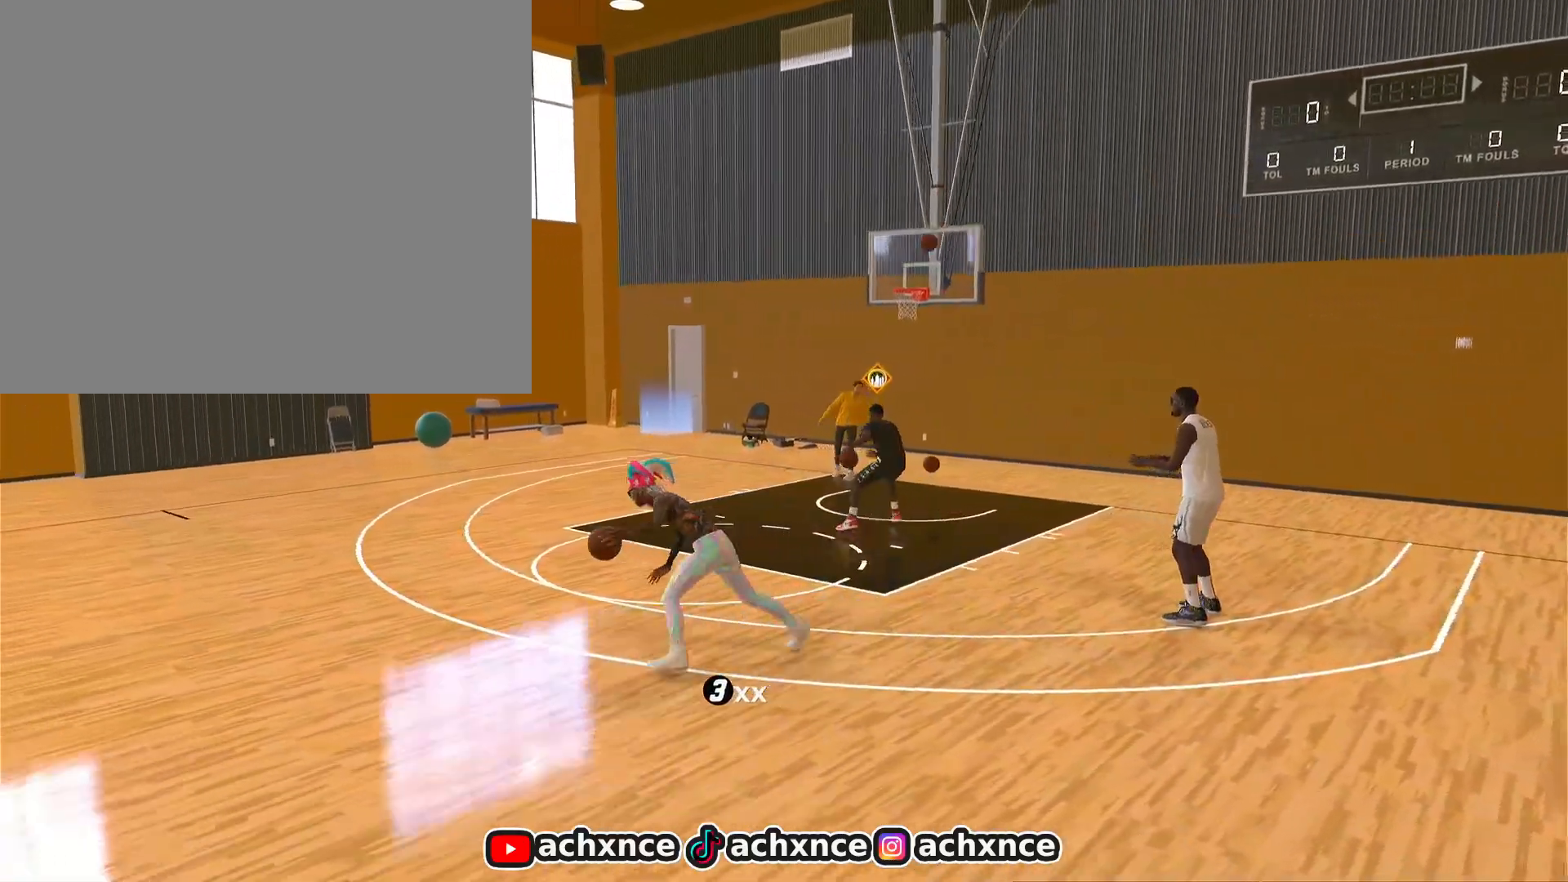
{"buttons": ["R2"], "left_stick": "center", "right_stick": "center", "events": [[133, "left_stick", "center"], [283, "right_stick", "down"], [383, "right_stick", "center"]]}
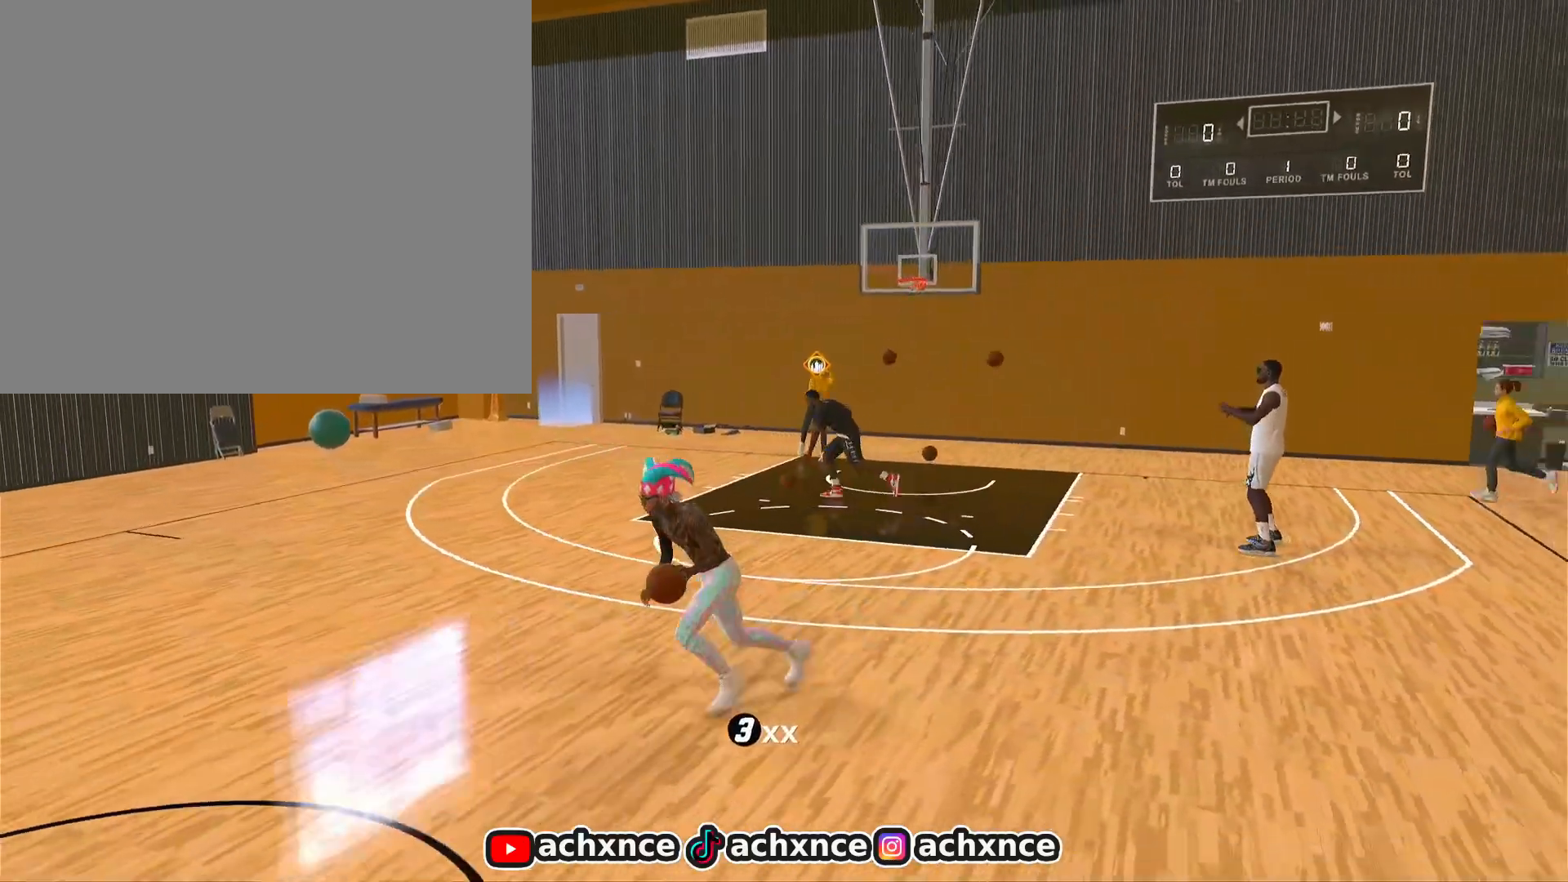
{"buttons": ["R2"], "left_stick": "center", "right_stick": "up-right", "events": [[167, "right_stick", "down-left"], [233, "right_stick", "center"], [333, "left_stick", "down-right"], [467, "left_stick", "center"], [483, "right_stick", "up-right"]]}
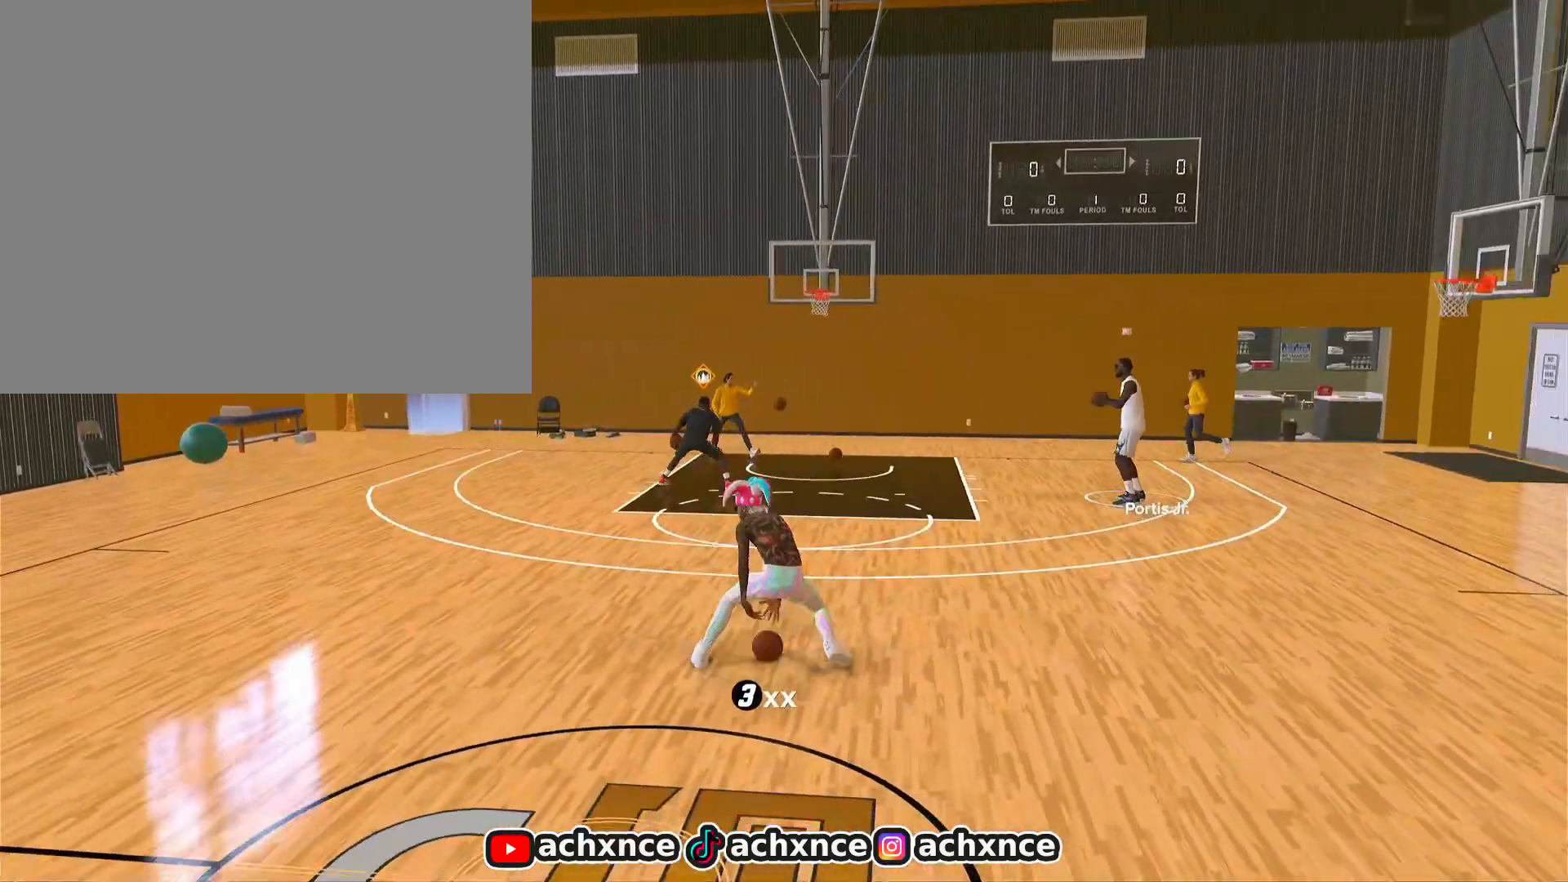
{"buttons": ["R2"], "left_stick": "up-right", "right_stick": "center", "events": [[50, "right_stick", "center"], [367, "left_stick", "up-right"]]}
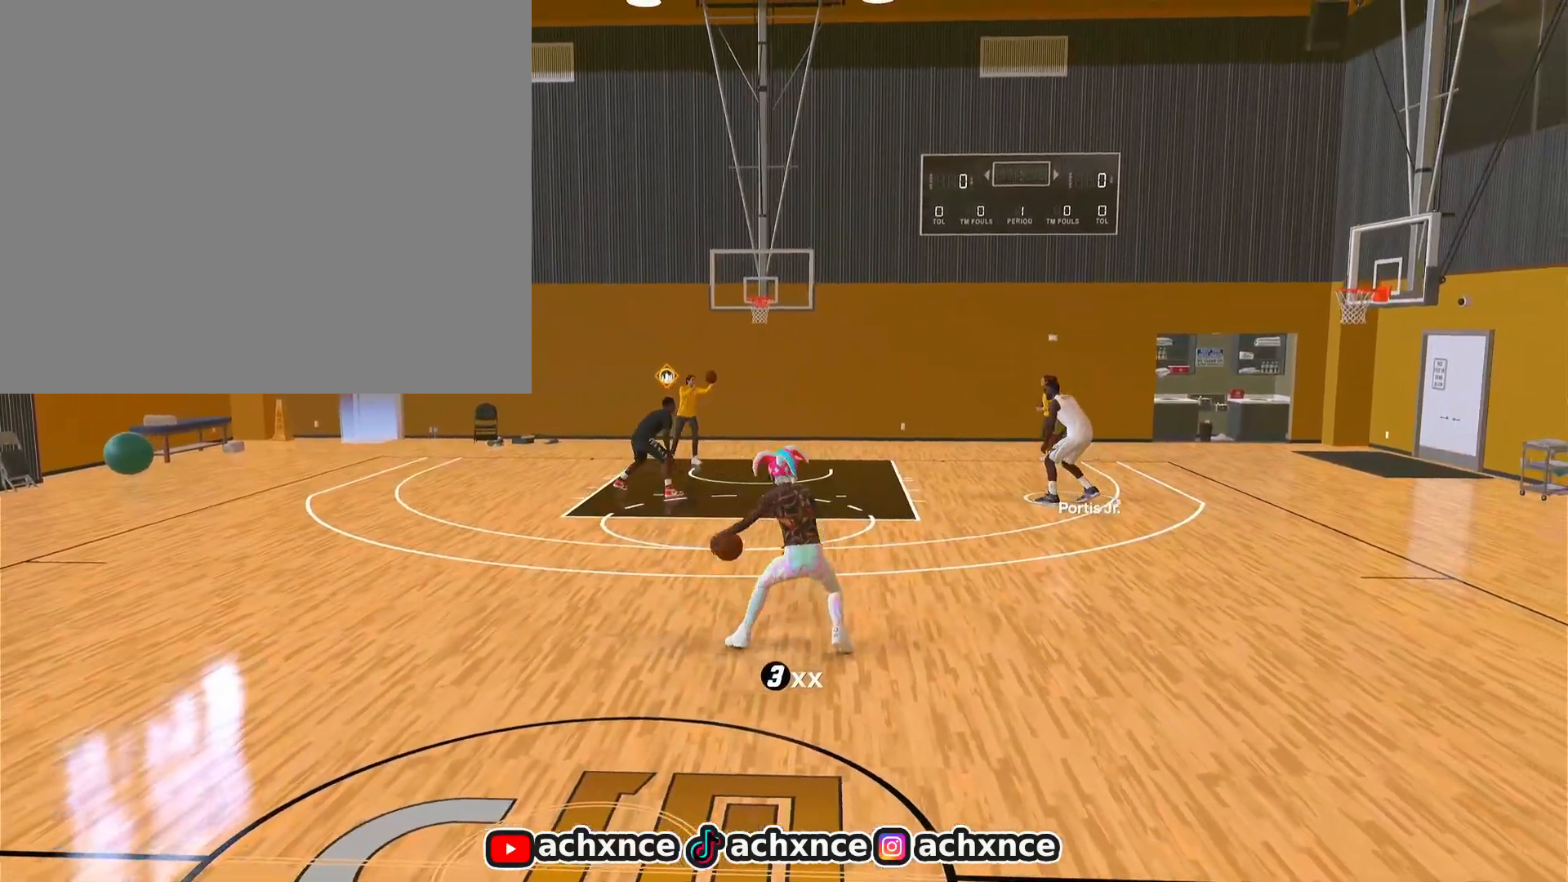
{"buttons": ["L1", "R2"], "left_stick": "center", "right_stick": "center", "events": [[83, "left_stick", "right"], [117, "L1", "down"], [217, "left_stick", "center"], [300, "right_stick", "up-left"], [383, "right_stick", "center"]]}
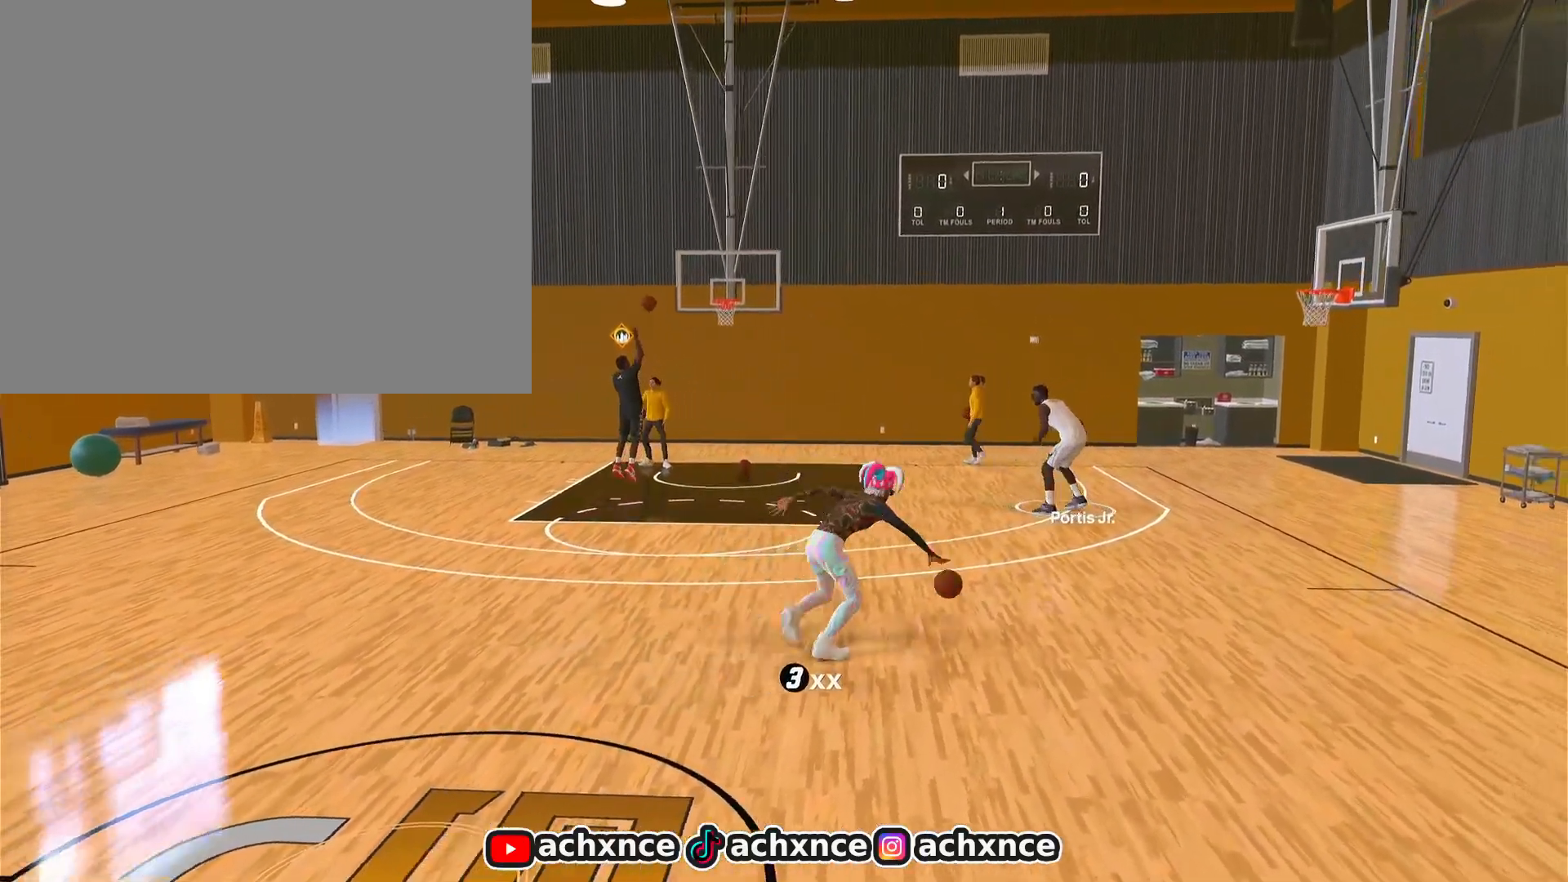
{"buttons": ["R2"], "left_stick": "center", "right_stick": "down", "events": [[150, "L1", "up"], [233, "left_stick", "up-left"], [450, "left_stick", "center"], [450, "right_stick", "down"]]}
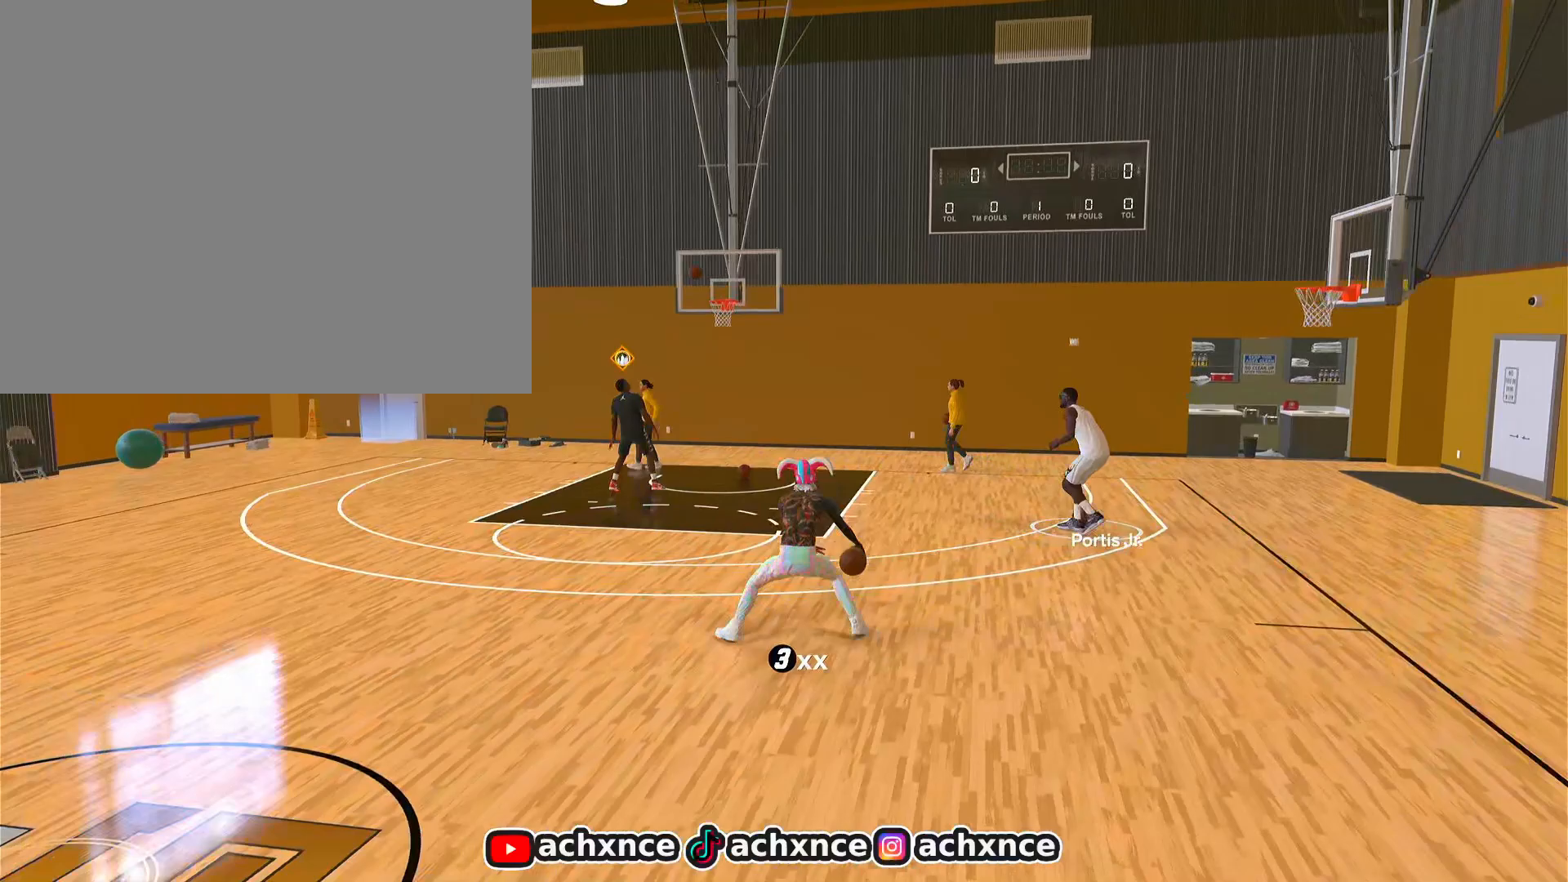
{"buttons": ["R2"], "left_stick": "down-right", "right_stick": "center", "events": [[33, "right_stick", "center"], [267, "right_stick", "down-left"], [350, "right_stick", "center"], [467, "left_stick", "down-right"]]}
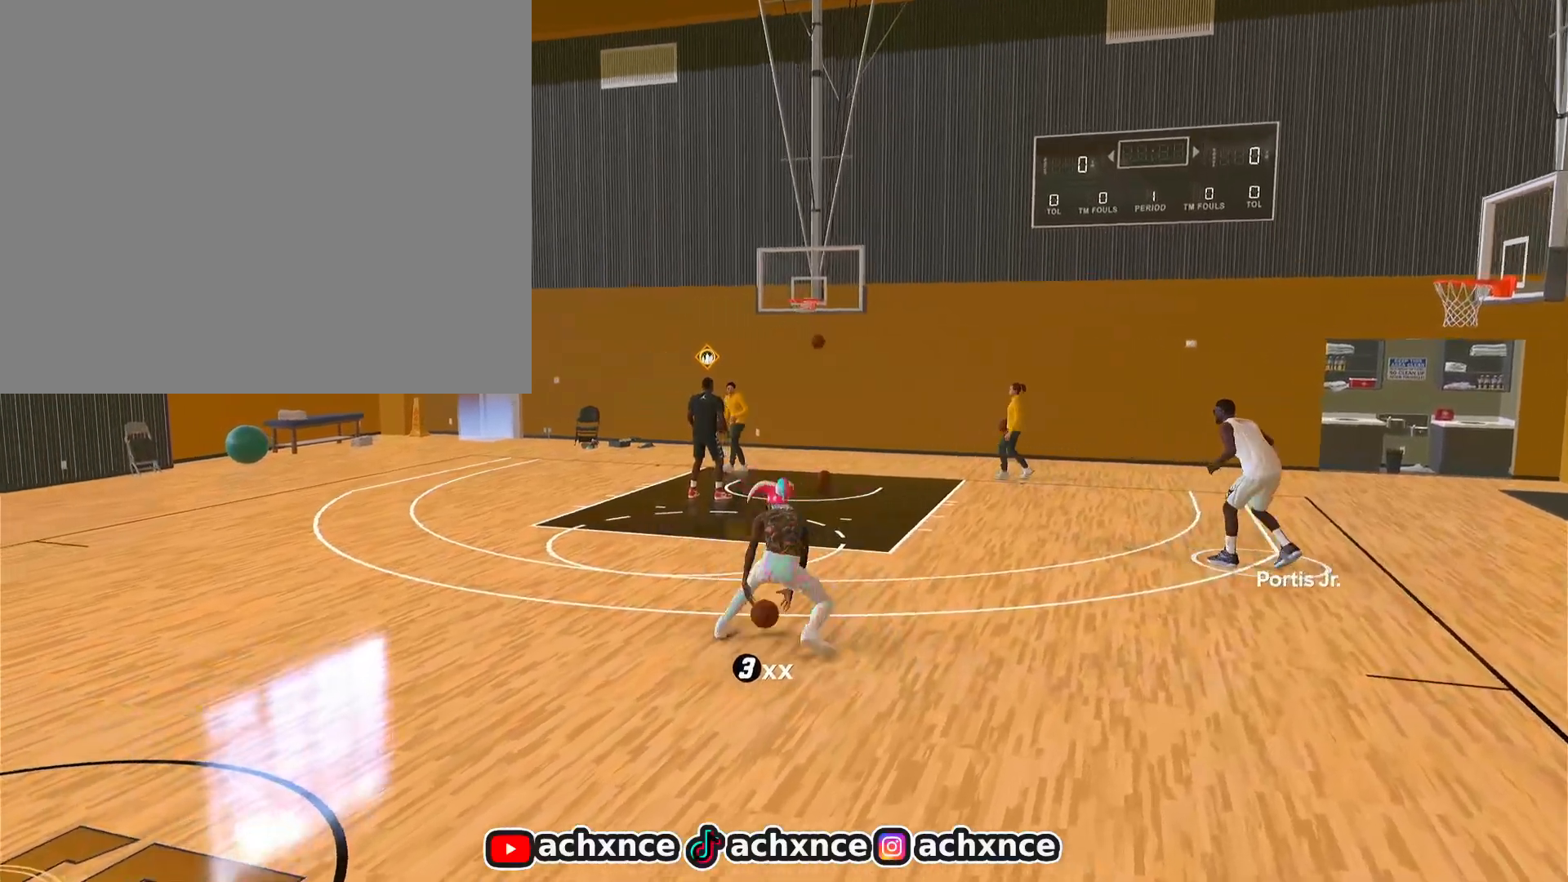
{"buttons": ["R2"], "left_stick": "center", "right_stick": "center", "events": [[100, "left_stick", "center"], [100, "right_stick", "up-right"], [167, "right_stick", "center"]]}
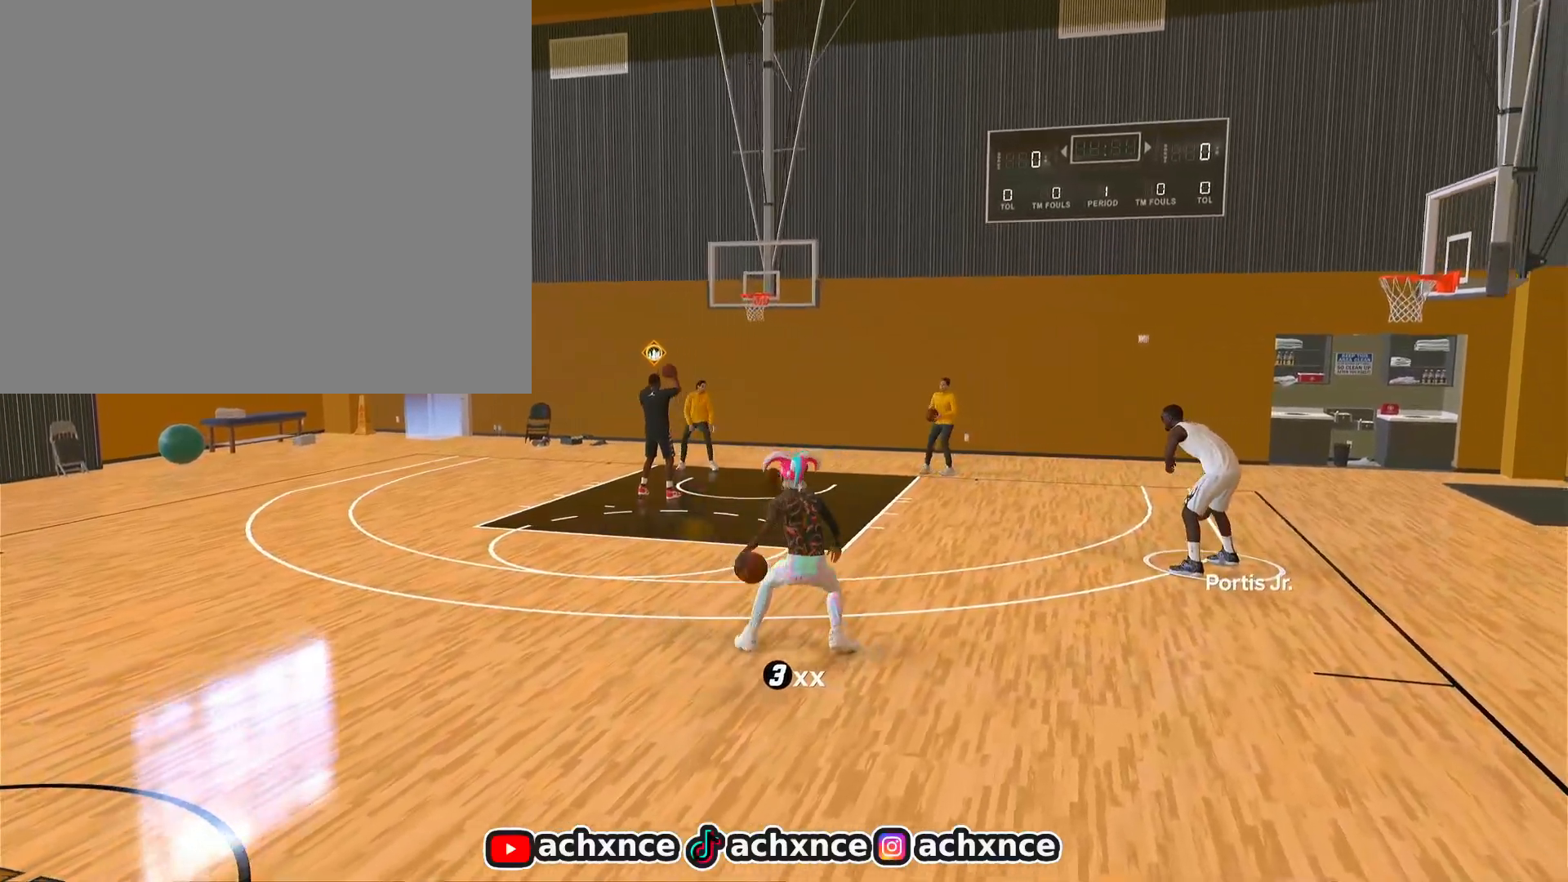
{"buttons": ["R2"], "left_stick": "center", "right_stick": "center", "events": [[17, "left_stick", "up-right"], [283, "left_stick", "right"], [400, "left_stick", "center"]]}
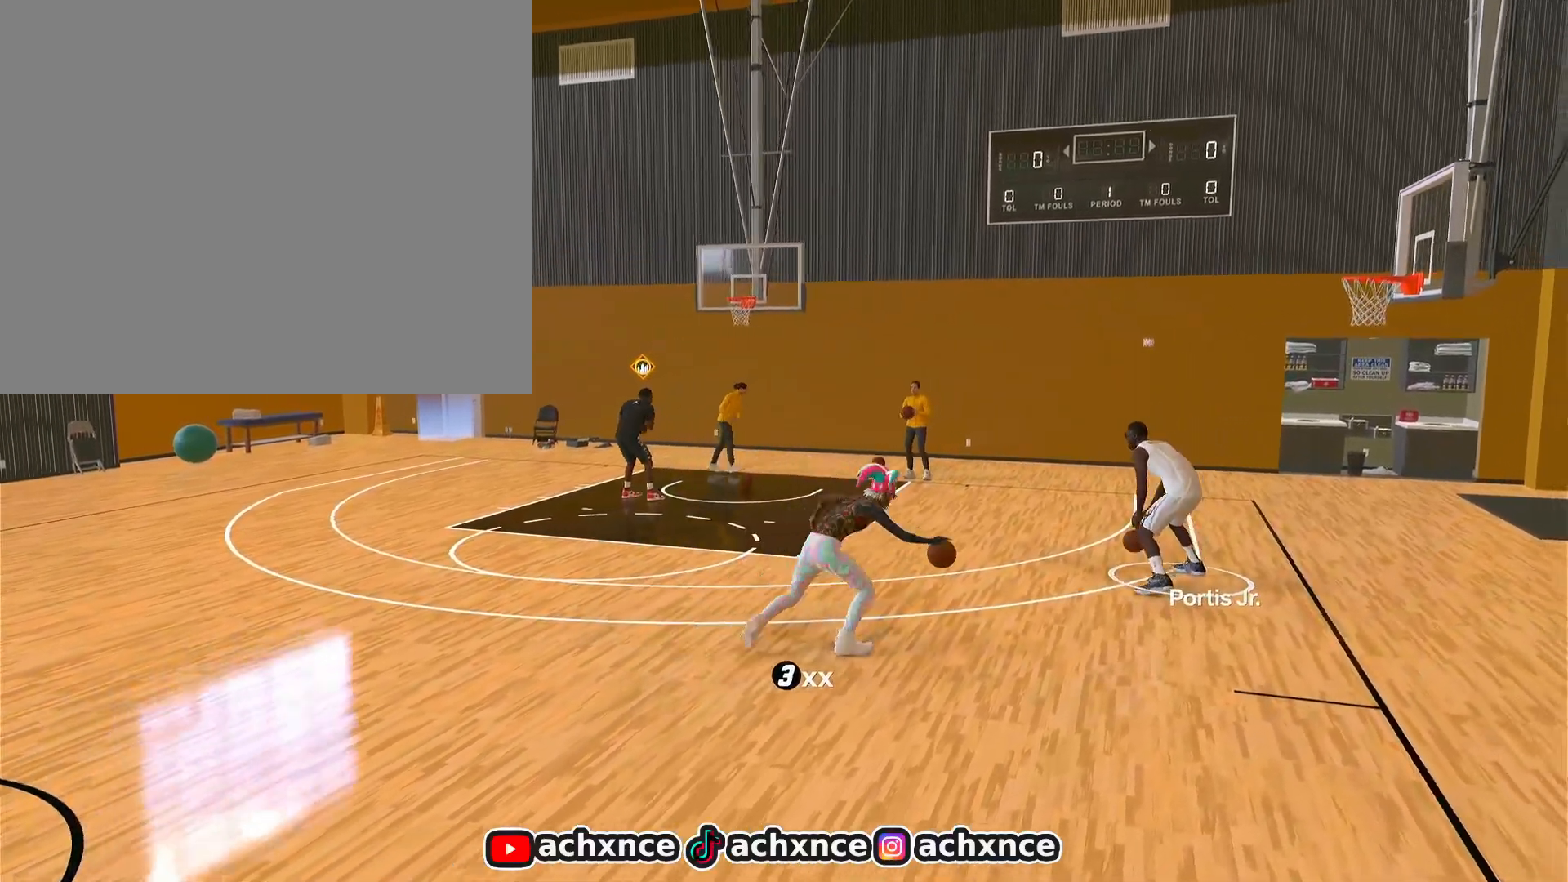
{"buttons": ["R2"], "left_stick": "center", "right_stick": "center", "events": [[33, "right_stick", "left"], [117, "right_stick", "center"]]}
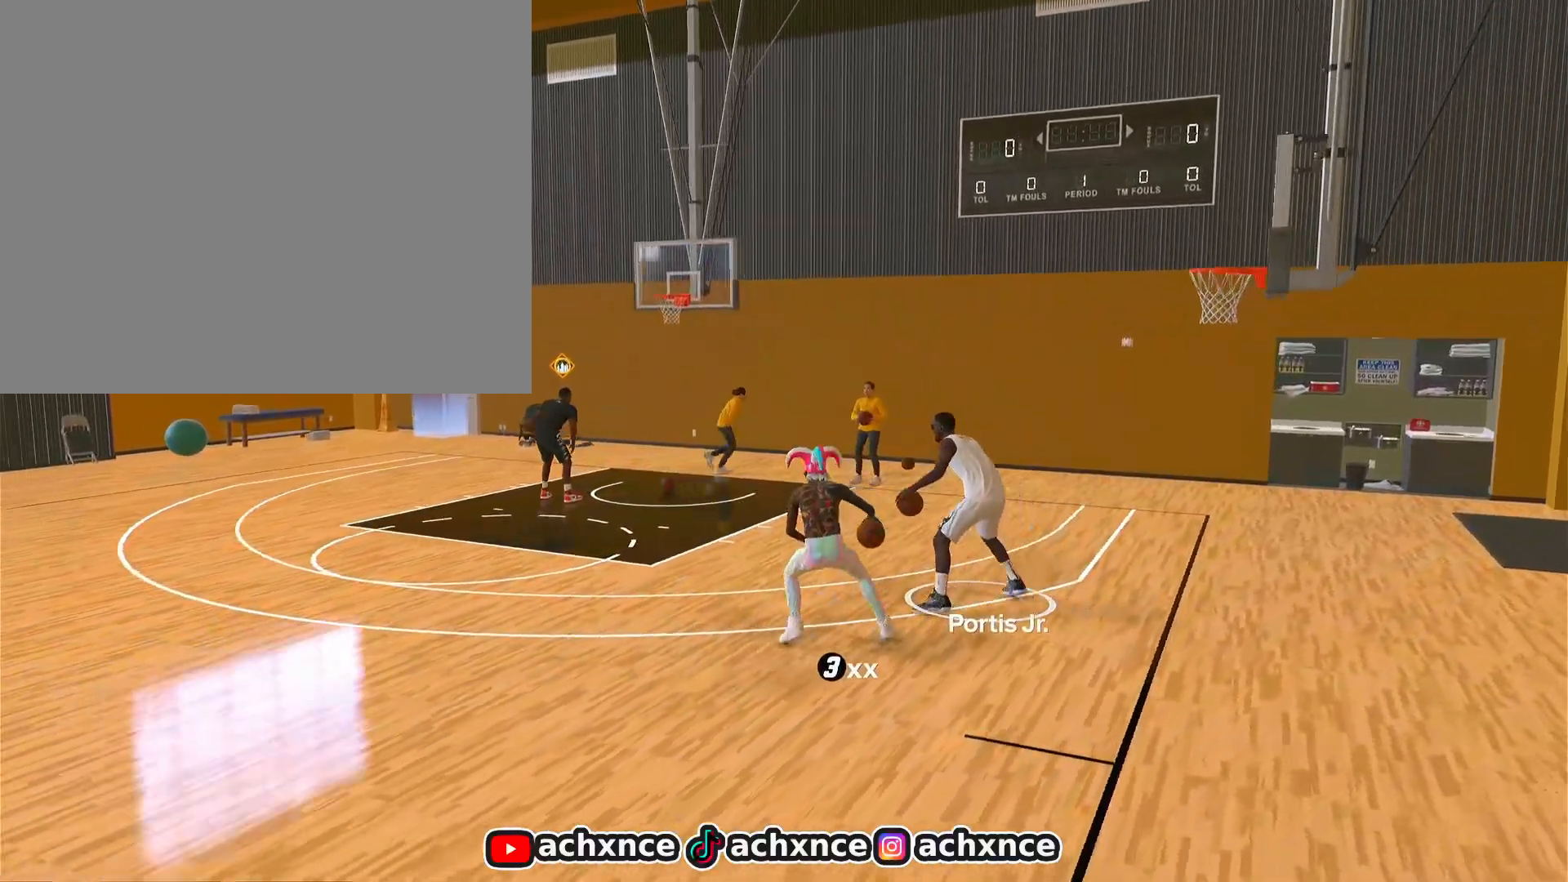
{"buttons": ["R2"], "left_stick": "up-right", "right_stick": "center", "events": [[33, "left_stick", "up-right"]]}
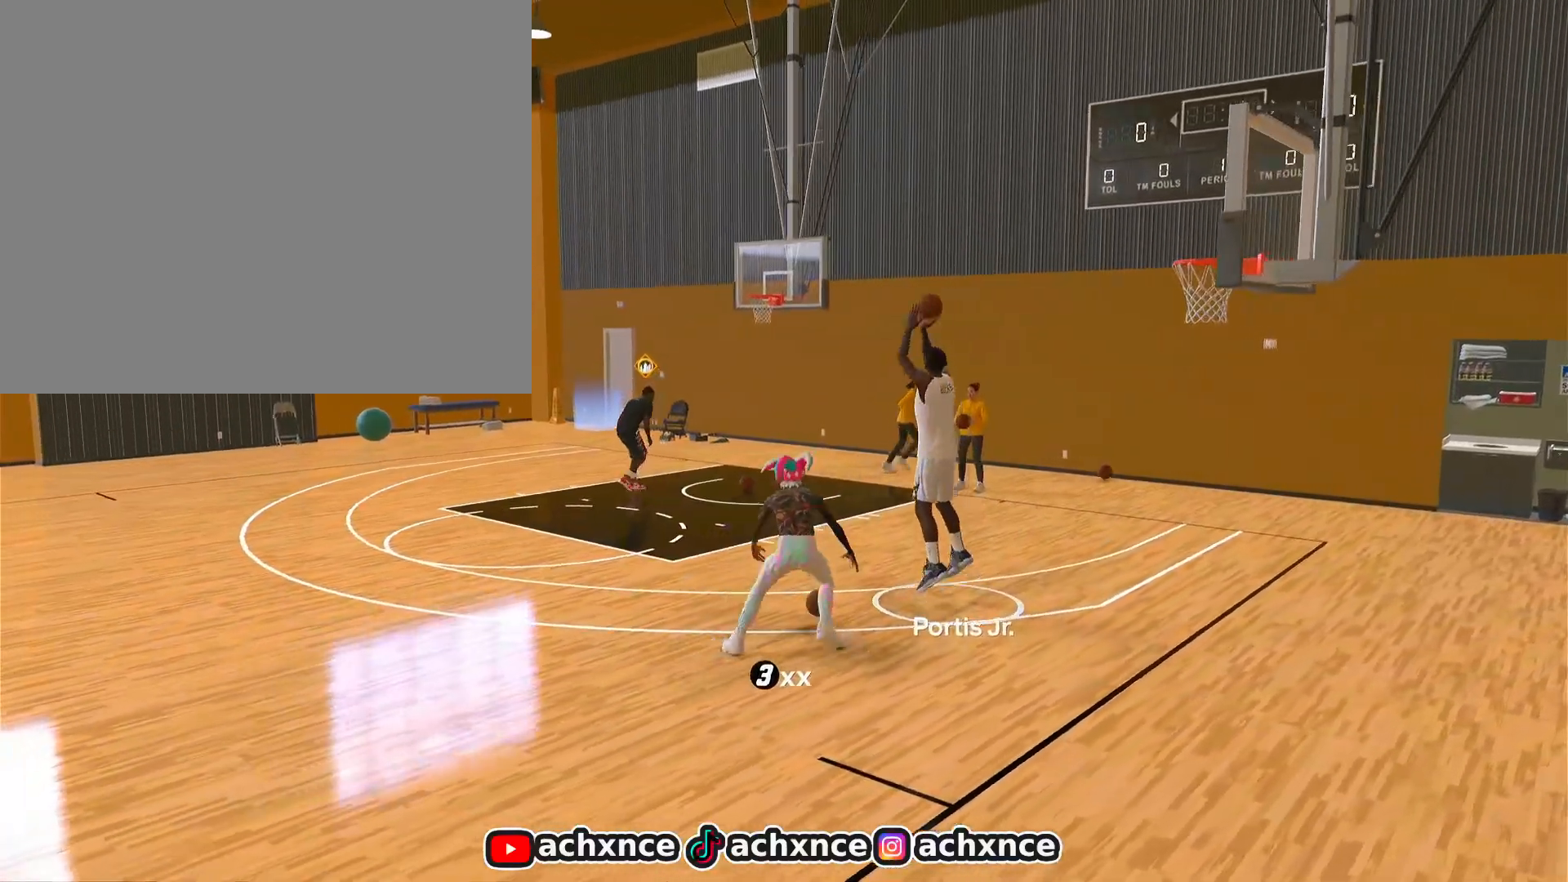
{"buttons": ["R2"], "left_stick": "center", "right_stick": "center", "events": [[17, "left_stick", "center"], [83, "right_stick", "up-left"], [150, "right_stick", "center"]]}